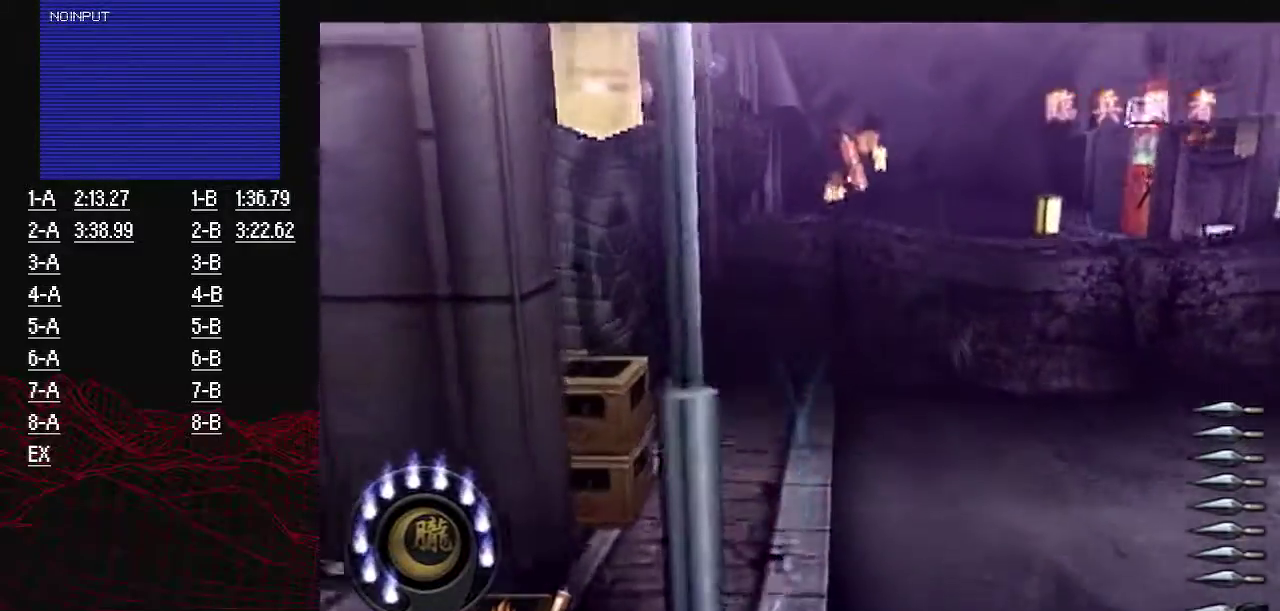
Gameplay with a controller (PlayStation layout); each line is a JSON object with the inputs held at the frame after it. "events" lists button and stick changes between this image and that frame as [ms after this image, input, new state], when the widget could be followed in between. Not read: L3 R3.
{"buttons": ["CROSS"], "left_stick": "up", "right_stick": "center", "events": [[467, "CROSS", "down"]]}
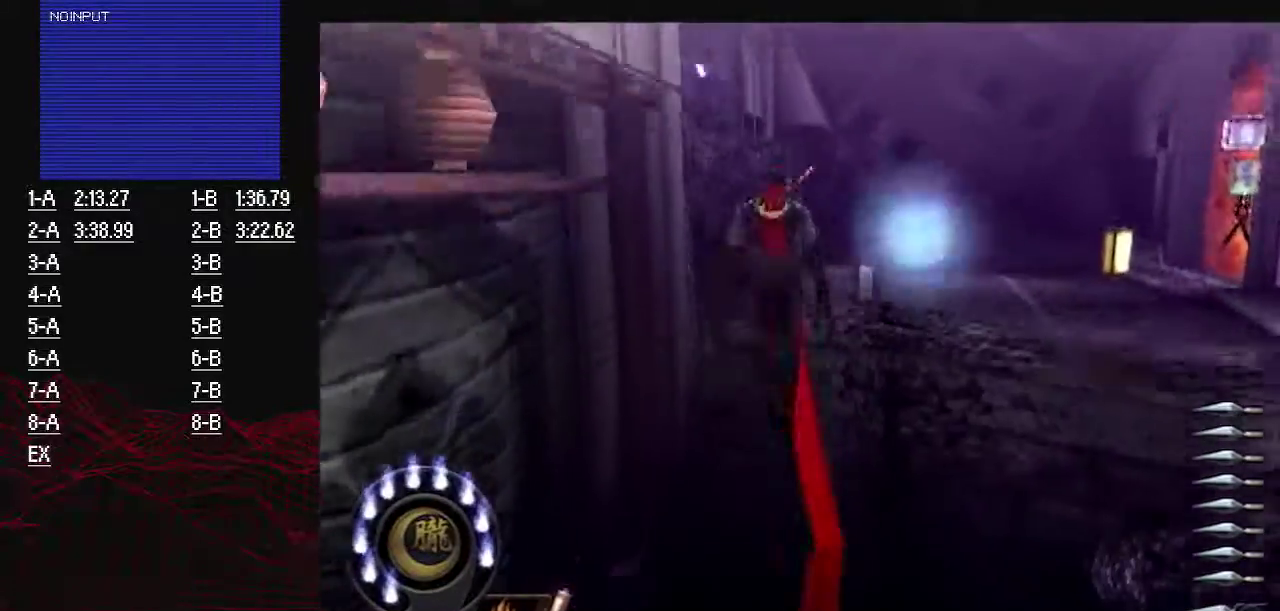
{"buttons": [], "left_stick": "up-right", "right_stick": "center", "events": [[167, "CROSS", "up"], [300, "left_stick", "up-right"]]}
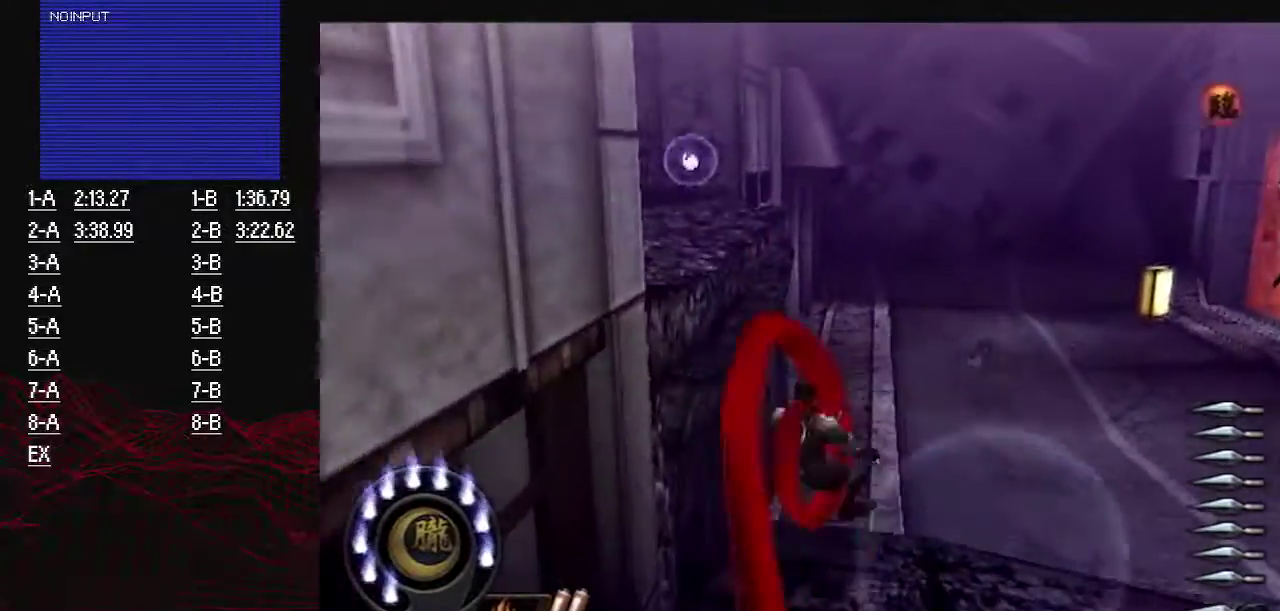
{"buttons": [], "left_stick": "up-right", "right_stick": "center", "events": [[117, "SQUARE", "down"], [184, "SQUARE", "up"], [234, "SQUARE", "down"], [301, "SQUARE", "up"], [401, "SQUARE", "down"], [467, "SQUARE", "up"]]}
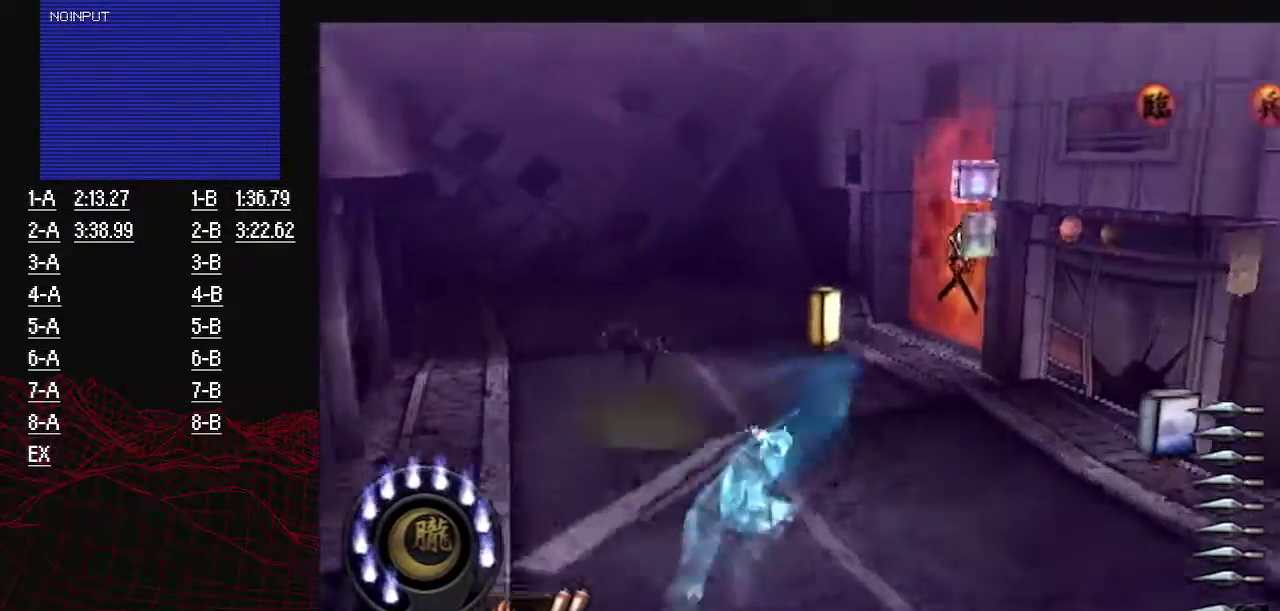
{"buttons": [], "left_stick": "up", "right_stick": "center", "events": [[67, "SQUARE", "down"], [117, "SQUARE", "up"], [150, "left_stick", "up"]]}
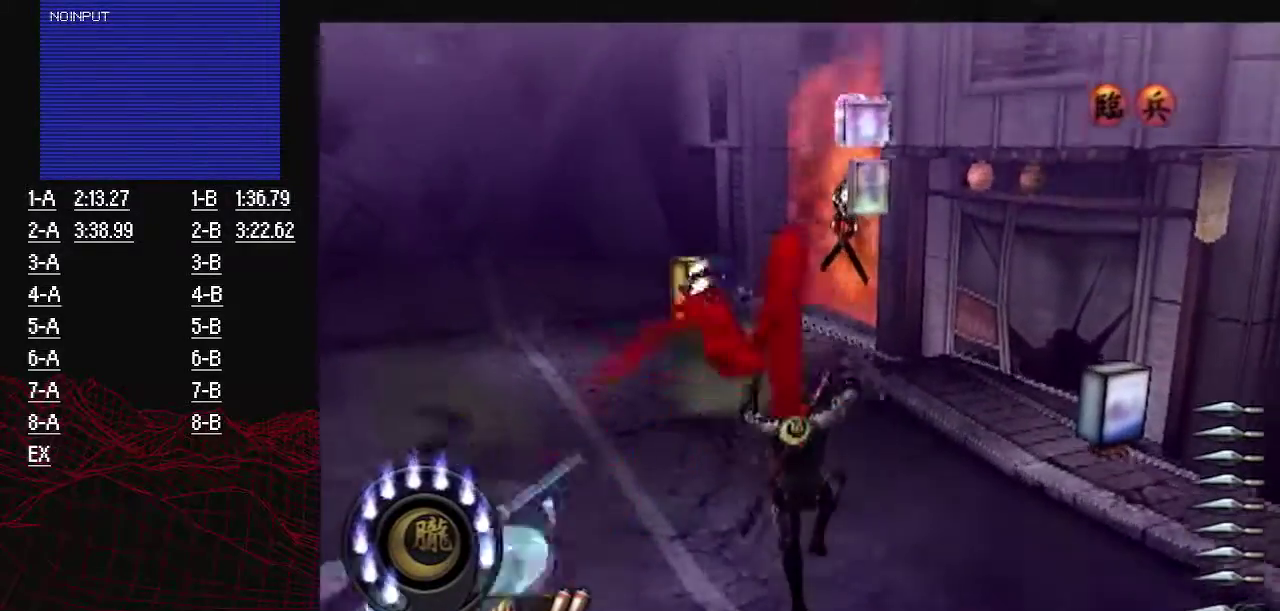
{"buttons": ["SQUARE"], "left_stick": "up-left", "right_stick": "center", "events": [[184, "left_stick", "up-left"], [467, "SQUARE", "down"]]}
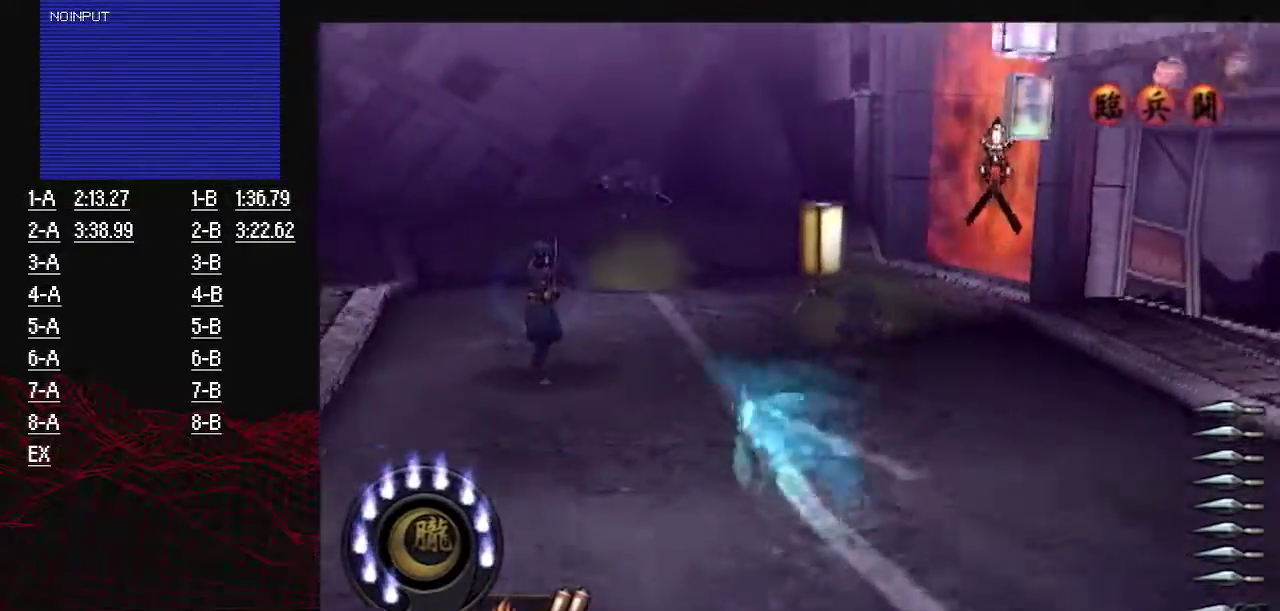
{"buttons": ["TRIANGLE", "R1"], "left_stick": "up", "right_stick": "center", "events": [[217, "SQUARE", "up"], [417, "R1", "down"], [417, "left_stick", "up"], [484, "TRIANGLE", "down"]]}
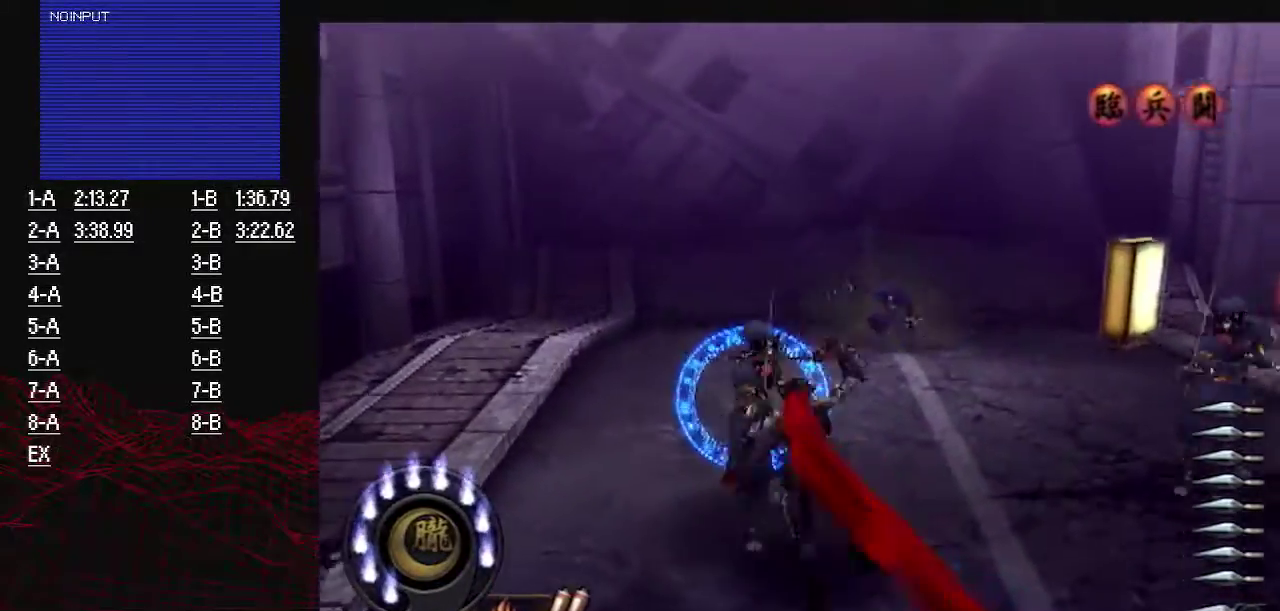
{"buttons": ["R1"], "left_stick": "up-right", "right_stick": "center", "events": [[217, "TRIANGLE", "up"], [317, "TRIANGLE", "down"], [384, "TRIANGLE", "up"], [484, "left_stick", "up-right"]]}
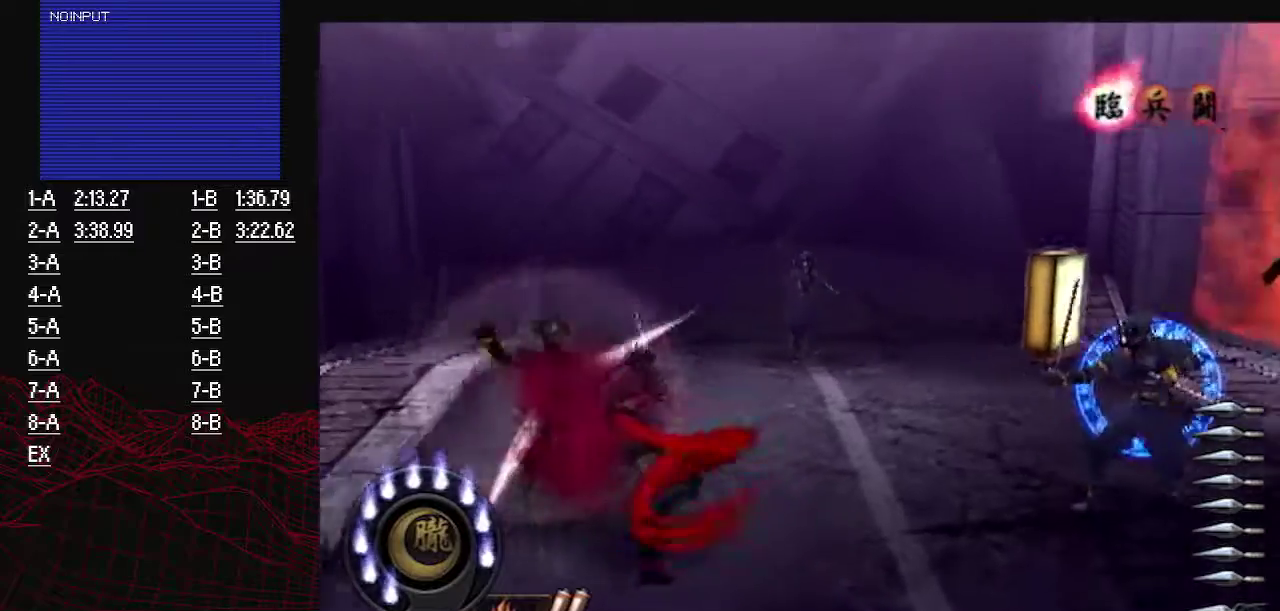
{"buttons": ["R1"], "left_stick": "right", "right_stick": "center", "events": [[150, "left_stick", "right"], [267, "SQUARE", "down"], [417, "SQUARE", "up"]]}
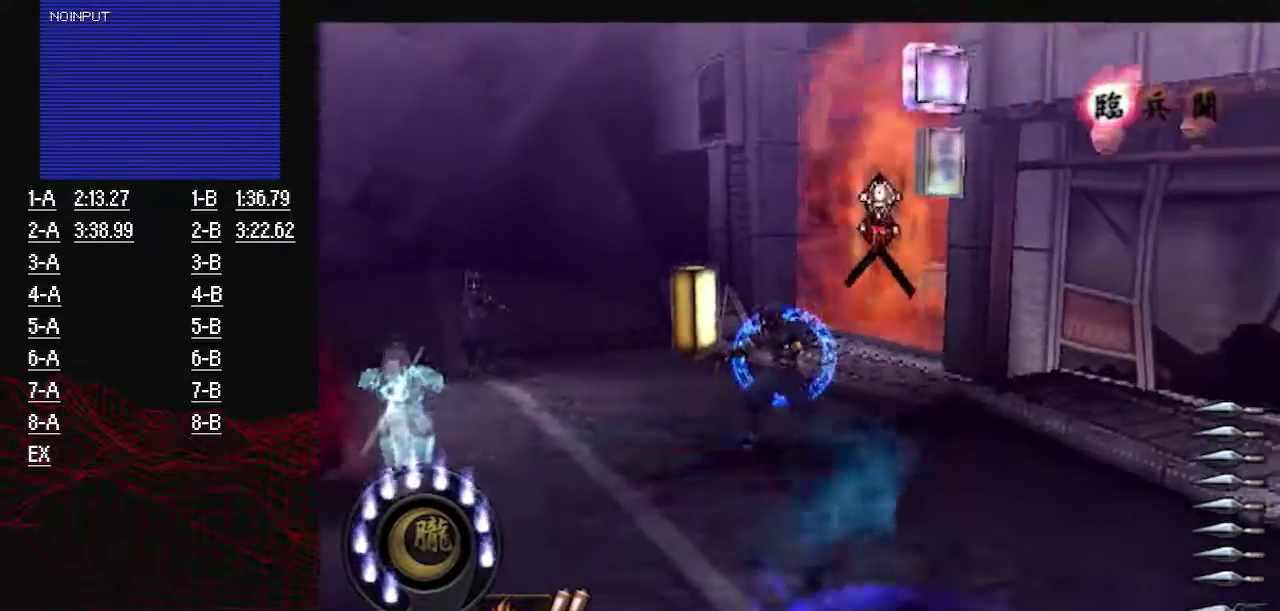
{"buttons": ["R1"], "left_stick": "up", "right_stick": "center", "events": [[17, "left_stick", "up-right"], [84, "TRIANGLE", "down"], [150, "left_stick", "up"], [184, "TRIANGLE", "up"], [301, "TRIANGLE", "down"], [401, "TRIANGLE", "up"]]}
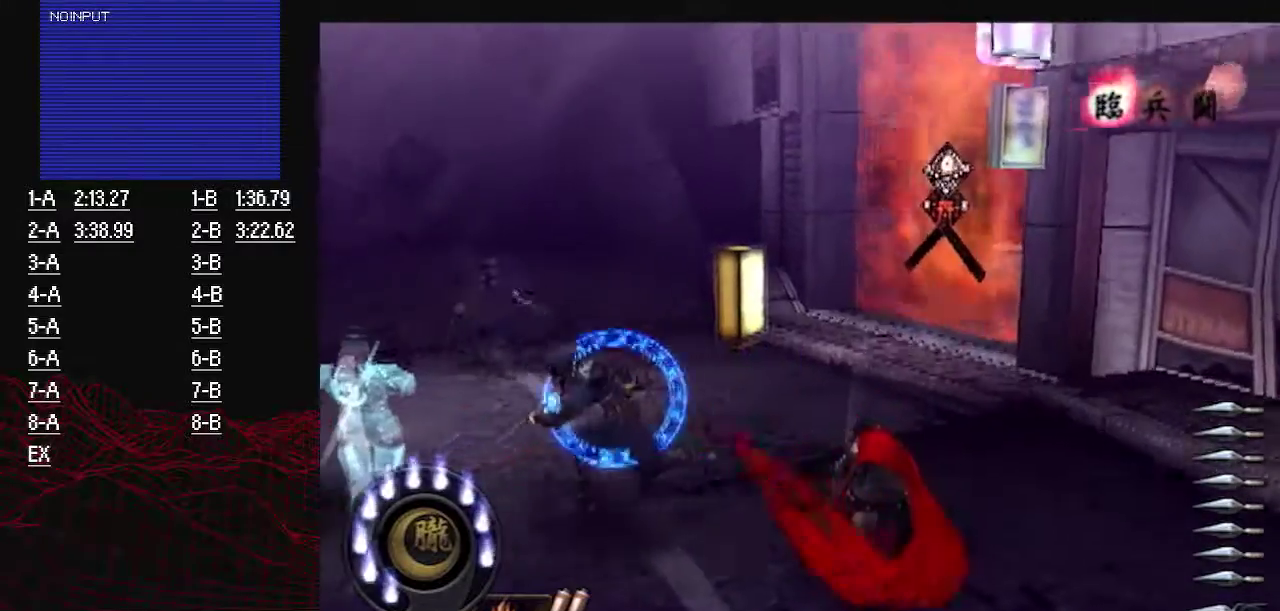
{"buttons": ["TRIANGLE", "R1"], "left_stick": "up-left", "right_stick": "center", "events": [[184, "SQUARE", "down"], [300, "SQUARE", "up"], [300, "left_stick", "up-left"], [434, "TRIANGLE", "down"]]}
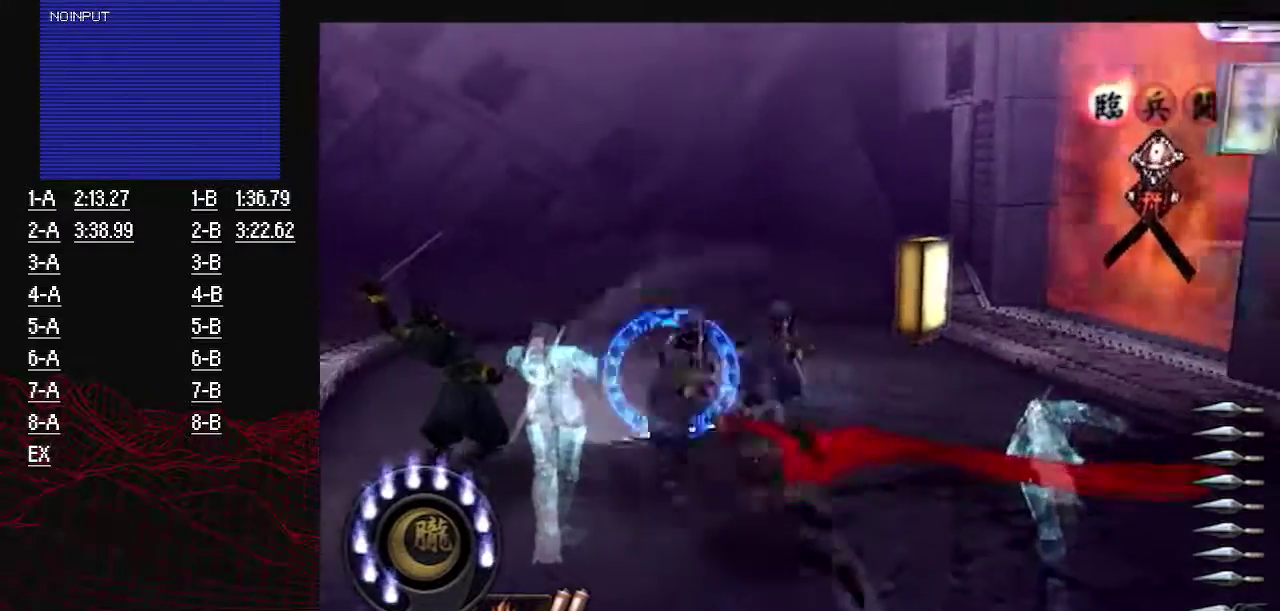
{"buttons": ["TRIANGLE", "R1"], "left_stick": "up-right", "right_stick": "center", "events": [[33, "TRIANGLE", "up"], [133, "TRIANGLE", "down"], [200, "TRIANGLE", "up"], [300, "TRIANGLE", "down"], [300, "left_stick", "up"], [400, "TRIANGLE", "up"], [450, "left_stick", "up-right"], [483, "TRIANGLE", "down"]]}
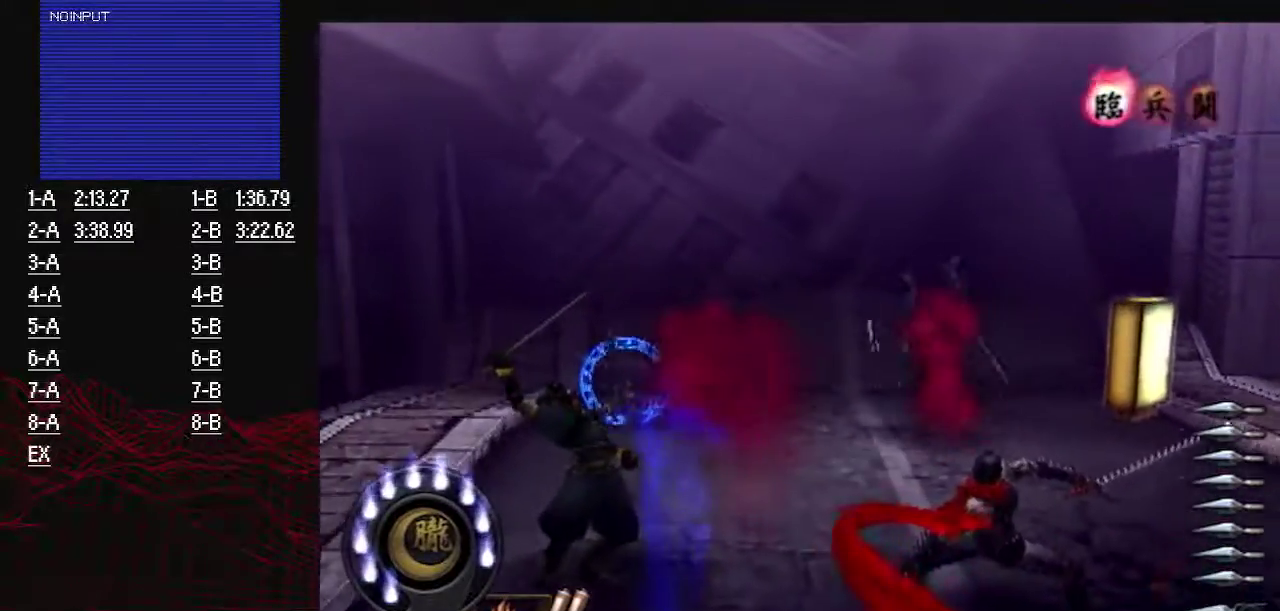
{"buttons": [], "left_stick": "up", "right_stick": "center", "events": [[100, "TRIANGLE", "up"], [234, "left_stick", "up"], [284, "R1", "up"]]}
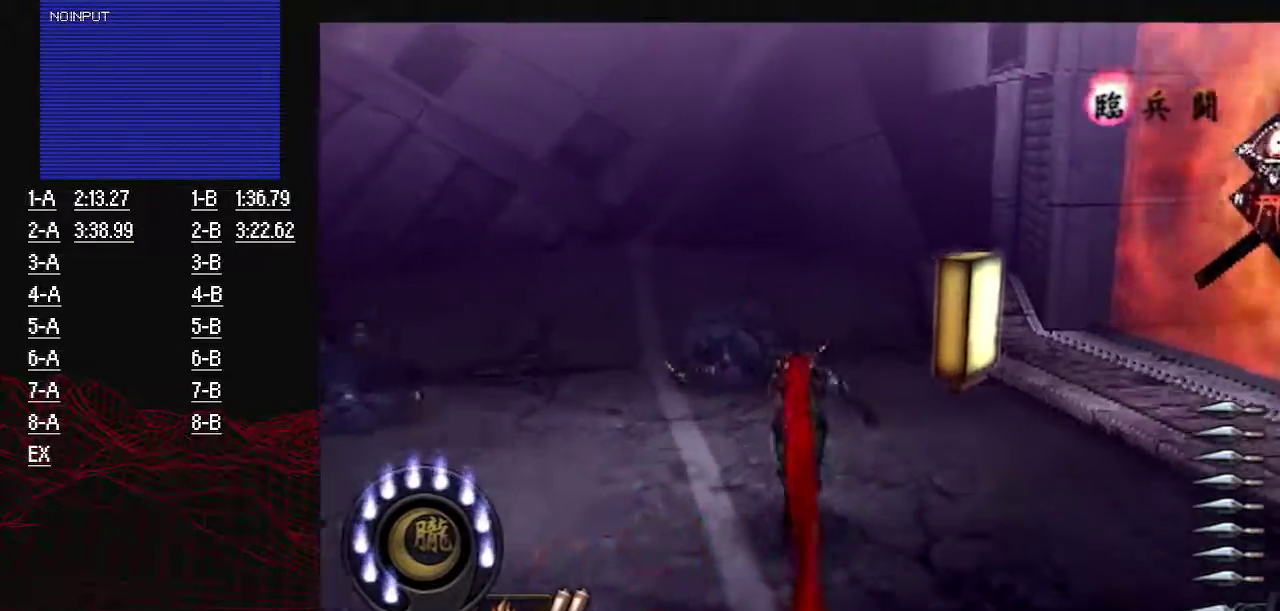
{"buttons": [], "left_stick": "up", "right_stick": "center", "events": [[133, "SQUARE", "down"], [233, "left_stick", "up-left"], [300, "SQUARE", "up"], [417, "left_stick", "up"]]}
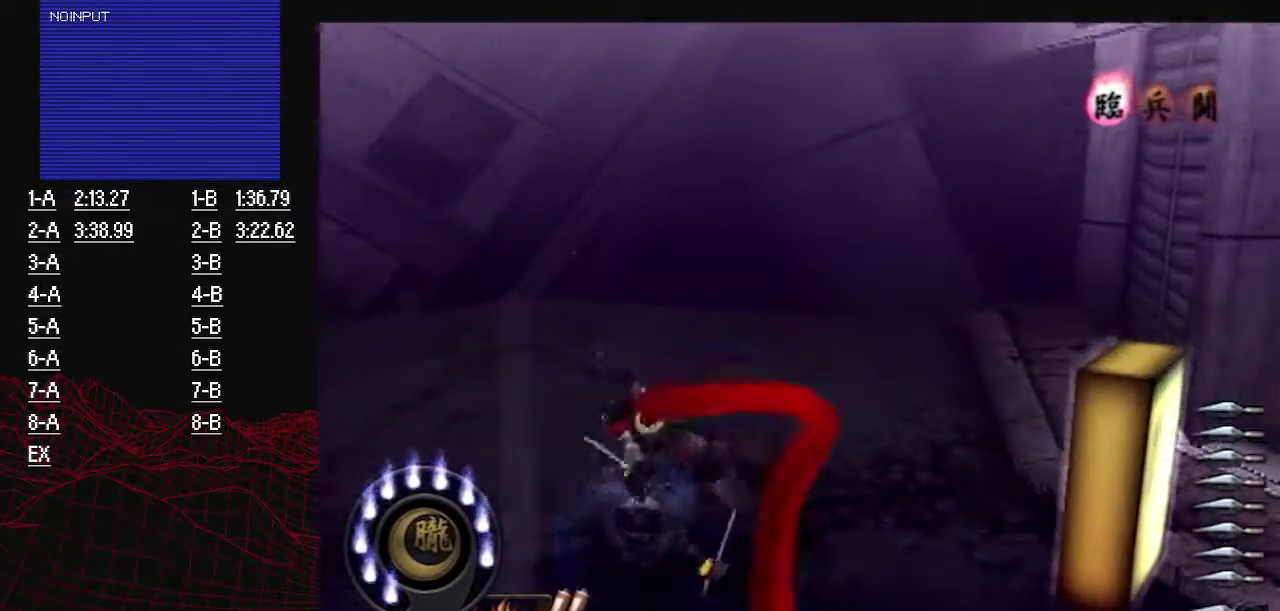
{"buttons": [], "left_stick": "down-left", "right_stick": "center", "events": [[17, "TRIANGLE", "down"], [34, "left_stick", "left"], [250, "TRIANGLE", "up"], [367, "TRIANGLE", "down"], [434, "TRIANGLE", "up"], [501, "left_stick", "down-left"]]}
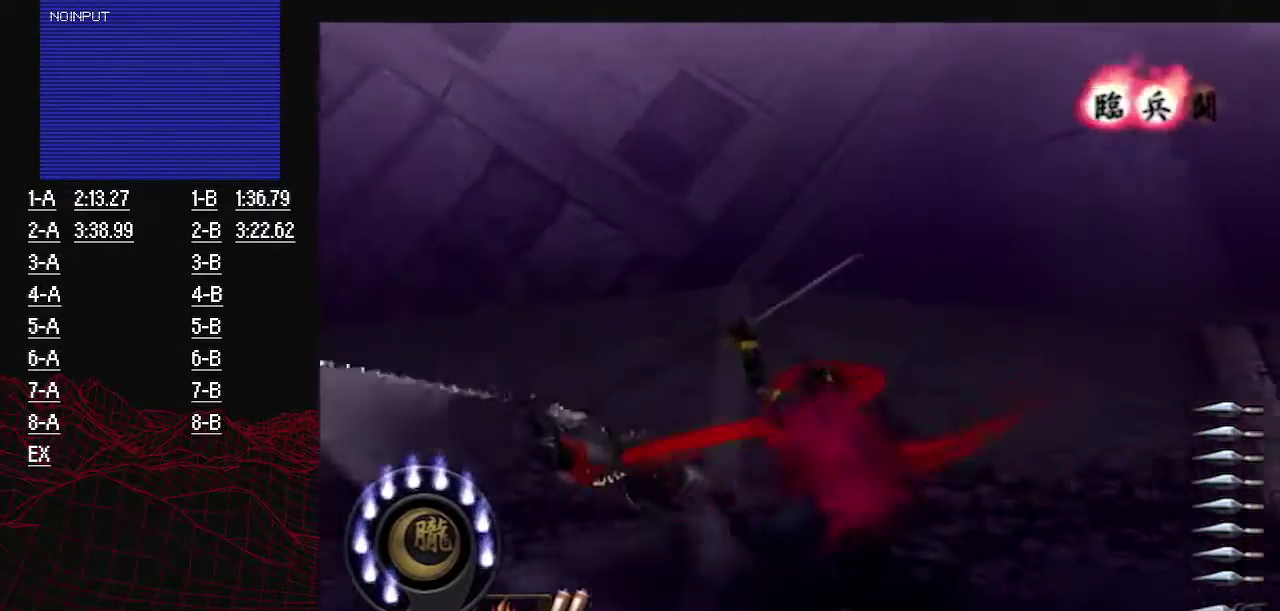
{"buttons": ["R1"], "left_stick": "up-left", "right_stick": "center", "events": [[116, "R1", "down"], [116, "left_stick", "left"], [250, "SQUARE", "down"], [350, "SQUARE", "up"], [417, "left_stick", "up-left"]]}
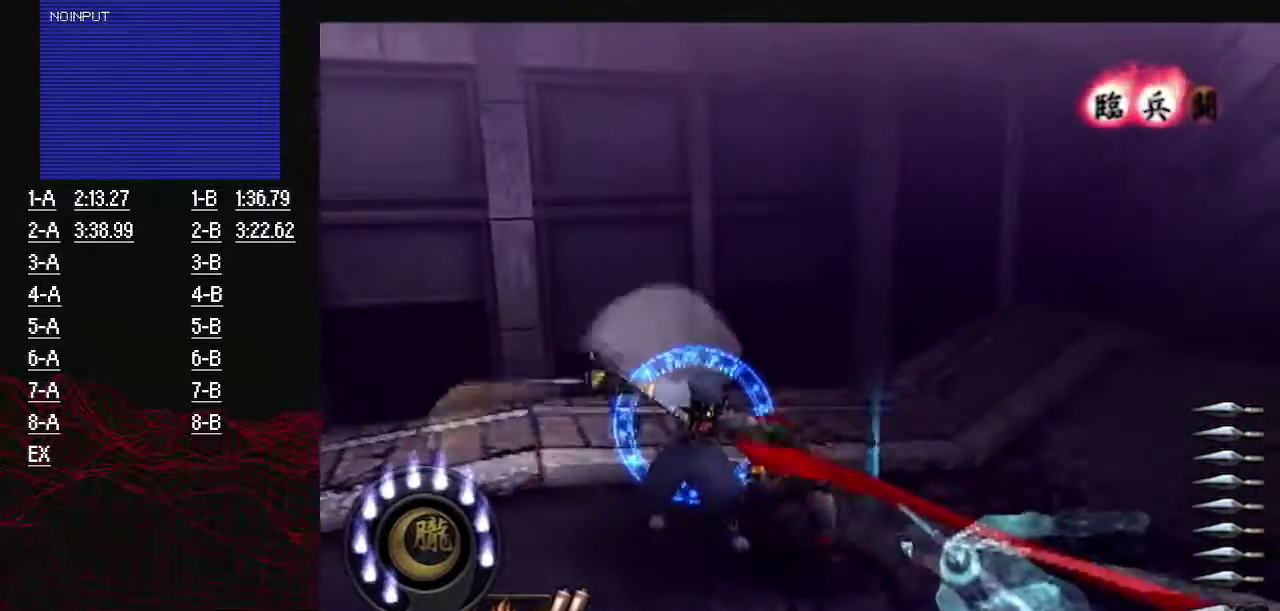
{"buttons": [], "left_stick": "down", "right_stick": "center", "events": [[17, "TRIANGLE", "down"], [284, "TRIANGLE", "up"], [317, "left_stick", "center"], [367, "R1", "up"], [384, "left_stick", "down"]]}
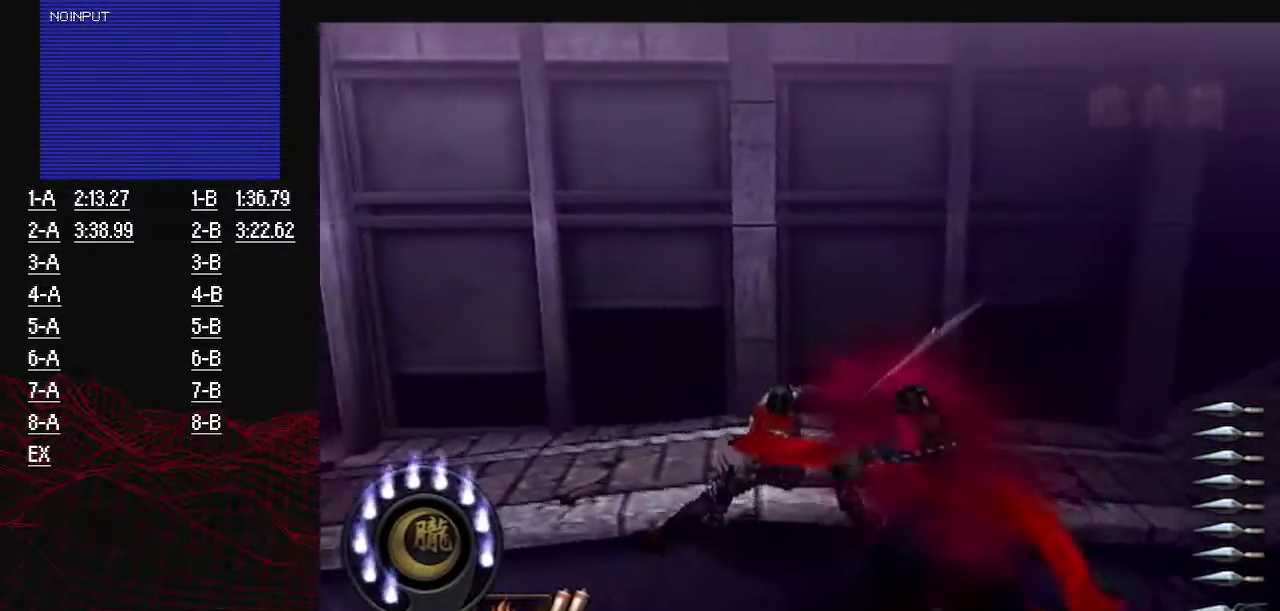
{"buttons": ["DPAD_RIGHT"], "left_stick": "center", "right_stick": "center", "events": [[233, "left_stick", "center"], [417, "DPAD_RIGHT", "down"]]}
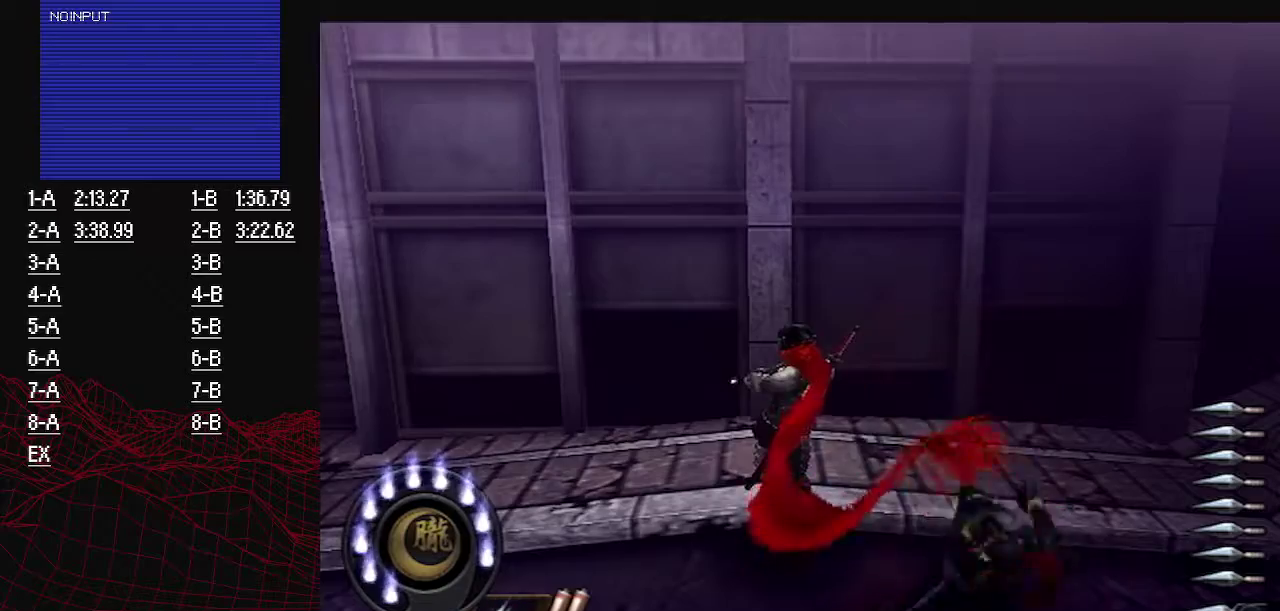
{"buttons": ["L1"], "left_stick": "up-left", "right_stick": "center", "events": [[67, "DPAD_RIGHT", "up"], [234, "left_stick", "down"], [334, "SQUARE", "down"], [451, "SQUARE", "up"], [451, "left_stick", "up-left"], [467, "L1", "down"]]}
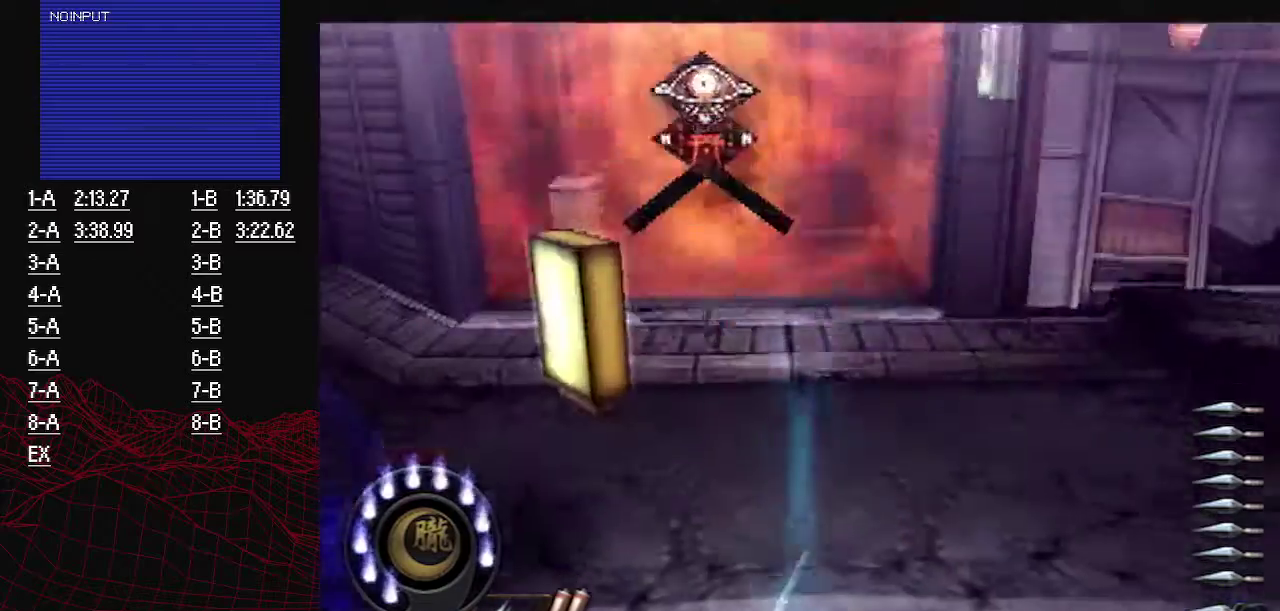
{"buttons": [], "left_stick": "up", "right_stick": "center", "events": [[16, "left_stick", "up"], [133, "L1", "up"]]}
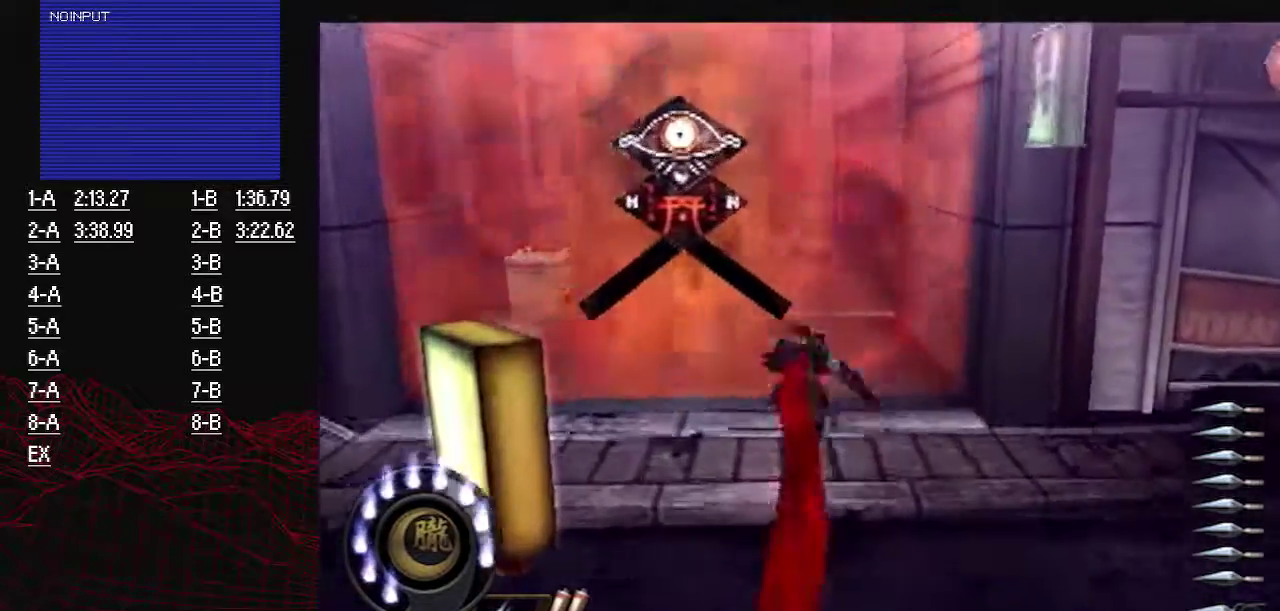
{"buttons": ["SQUARE"], "left_stick": "up", "right_stick": "center", "events": [[100, "SQUARE", "down"], [267, "SQUARE", "up"], [484, "SQUARE", "down"]]}
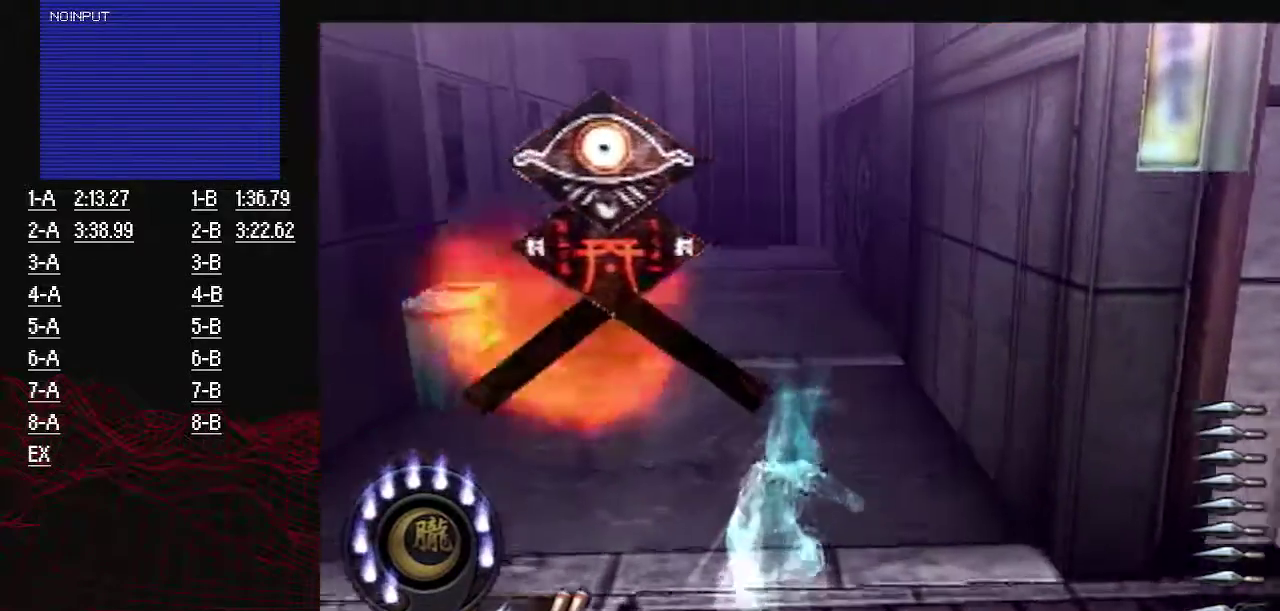
{"buttons": [], "left_stick": "up", "right_stick": "center", "events": [[66, "SQUARE", "up"], [150, "SQUARE", "down"], [233, "SQUARE", "up"], [333, "SQUARE", "down"], [417, "SQUARE", "up"]]}
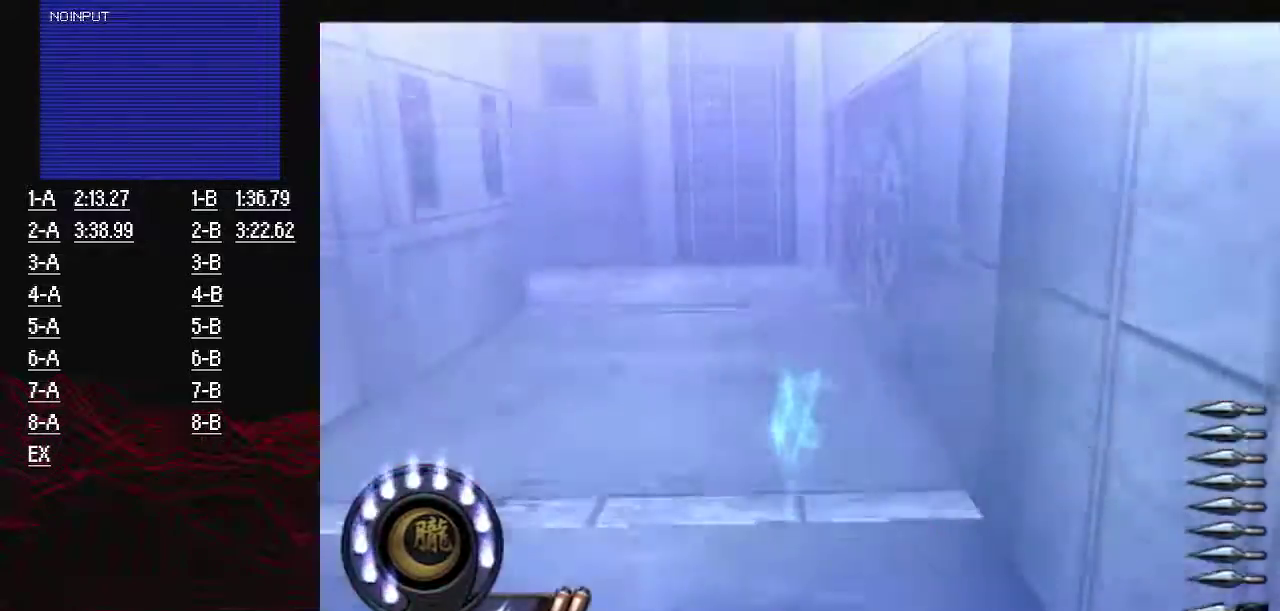
{"buttons": ["SQUARE"], "left_stick": "up-left", "right_stick": "center", "events": [[34, "SQUARE", "down"], [317, "SQUARE", "up"], [317, "left_stick", "up-left"], [417, "SQUARE", "down"]]}
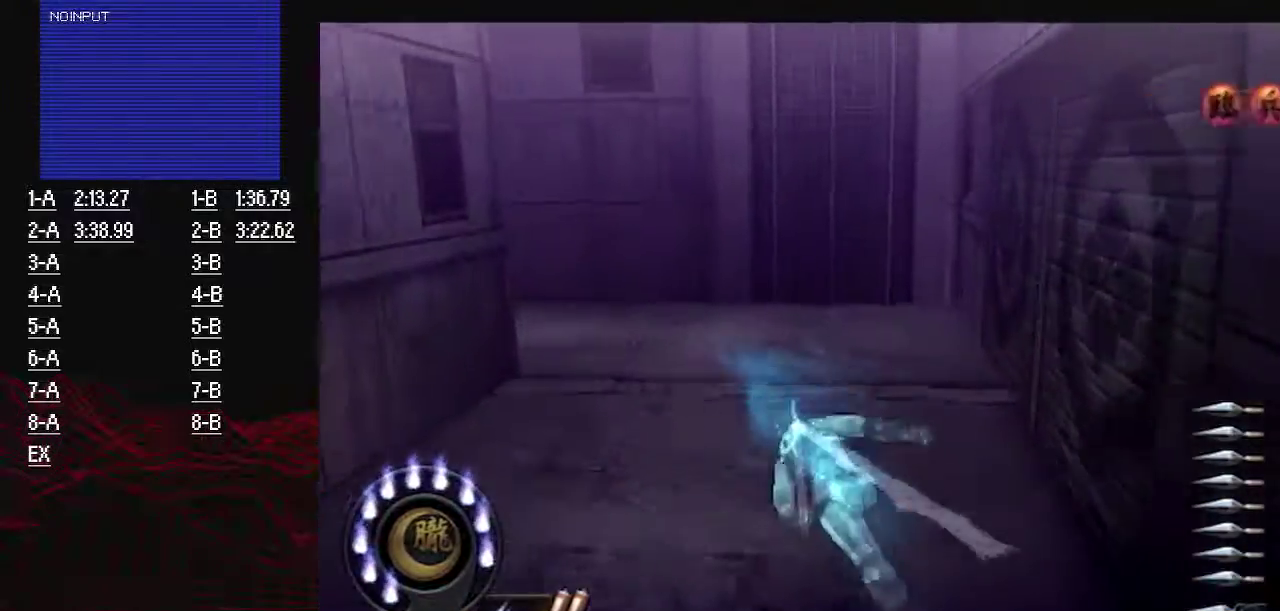
{"buttons": [], "left_stick": "up", "right_stick": "center", "events": [[16, "SQUARE", "up"], [166, "SQUARE", "down"], [283, "SQUARE", "up"], [367, "left_stick", "up"], [383, "SQUARE", "down"], [483, "SQUARE", "up"]]}
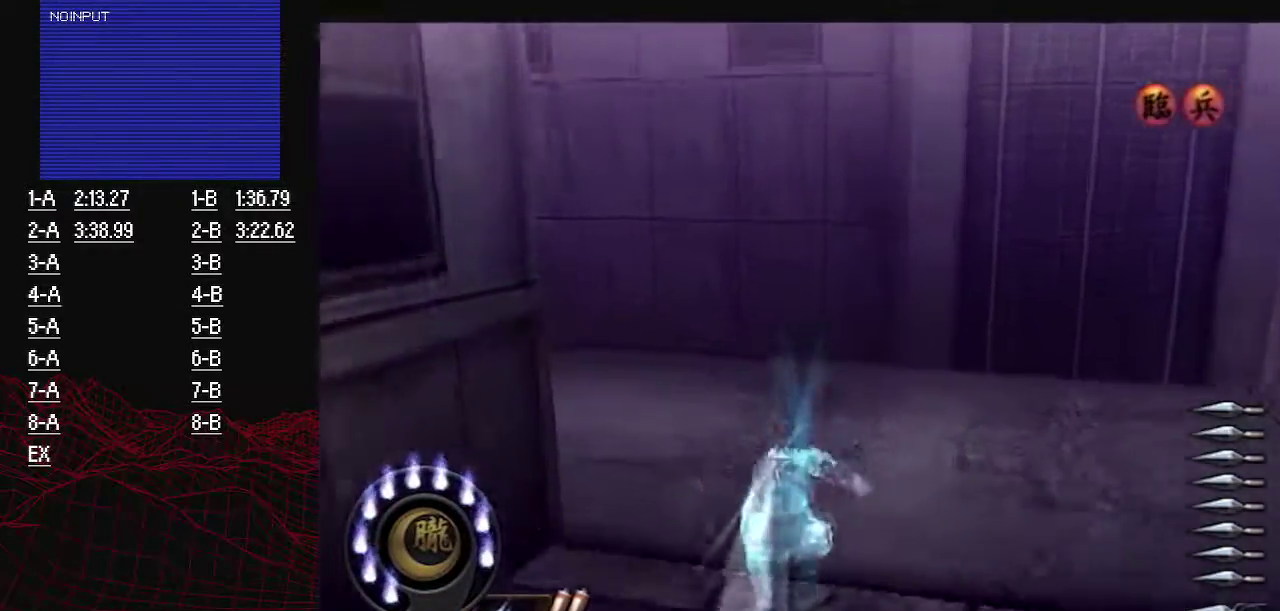
{"buttons": [], "left_stick": "up-left", "right_stick": "center", "events": [[67, "left_stick", "up-left"], [84, "SQUARE", "down"], [167, "SQUARE", "up"], [334, "SQUARE", "down"], [467, "SQUARE", "up"]]}
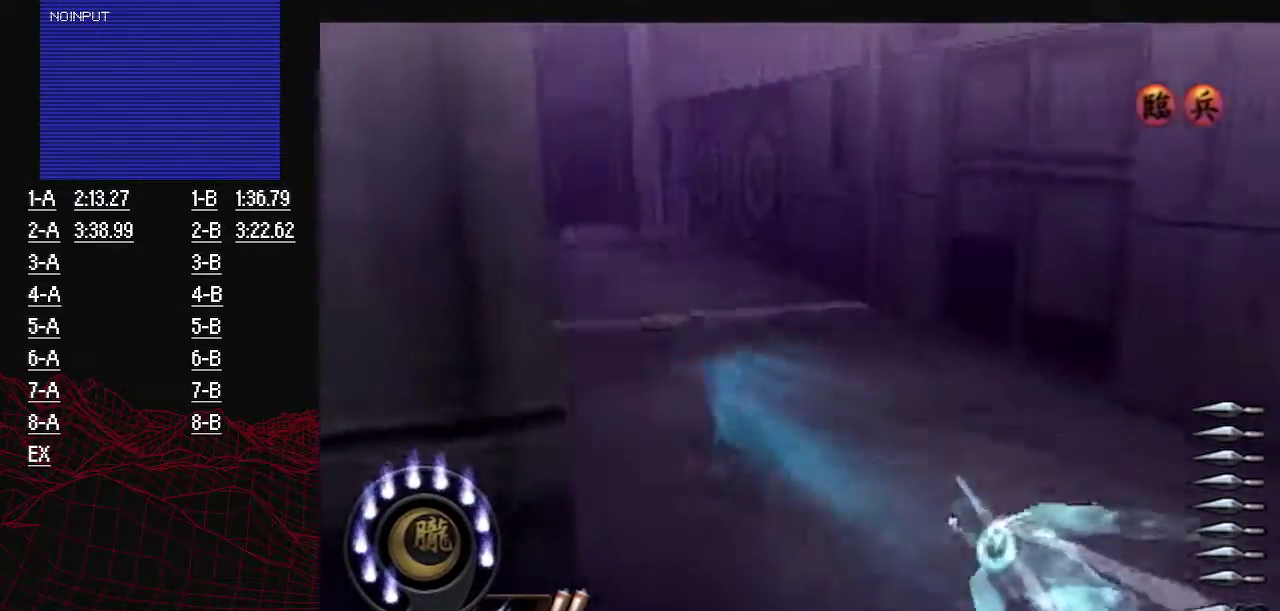
{"buttons": ["SQUARE"], "left_stick": "up", "right_stick": "center", "events": [[66, "SQUARE", "down"], [133, "SQUARE", "up"], [267, "SQUARE", "down"], [300, "left_stick", "up"], [333, "SQUARE", "up"], [467, "SQUARE", "down"]]}
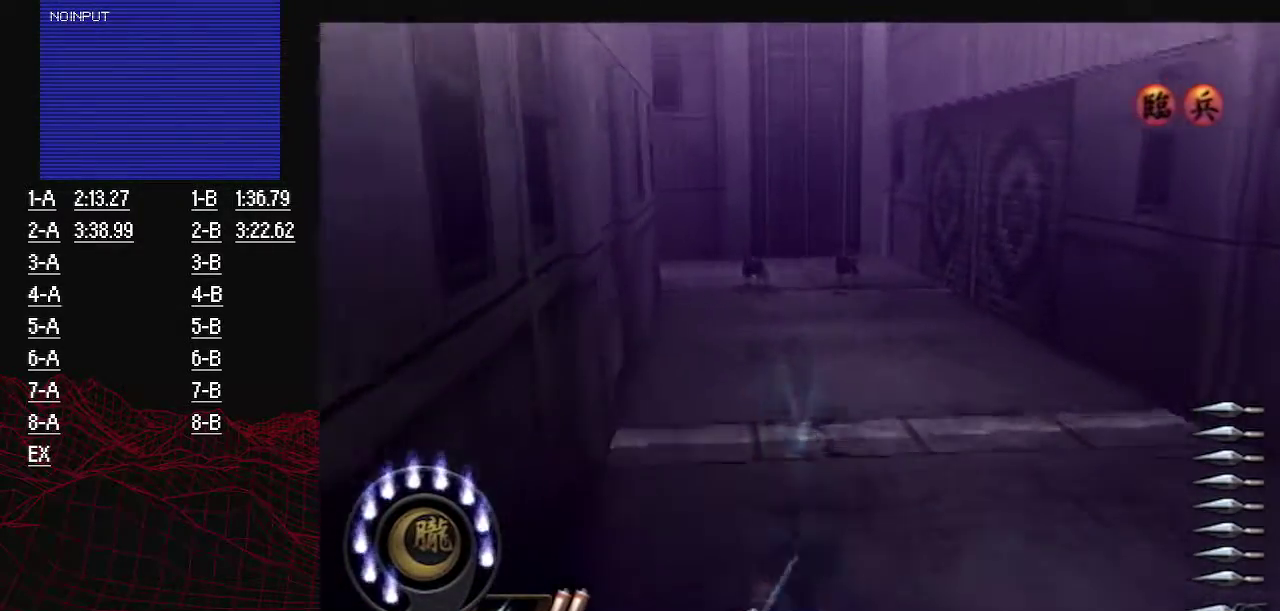
{"buttons": [], "left_stick": "up", "right_stick": "center", "events": [[17, "SQUARE", "up"], [184, "SQUARE", "down"], [284, "SQUARE", "up"]]}
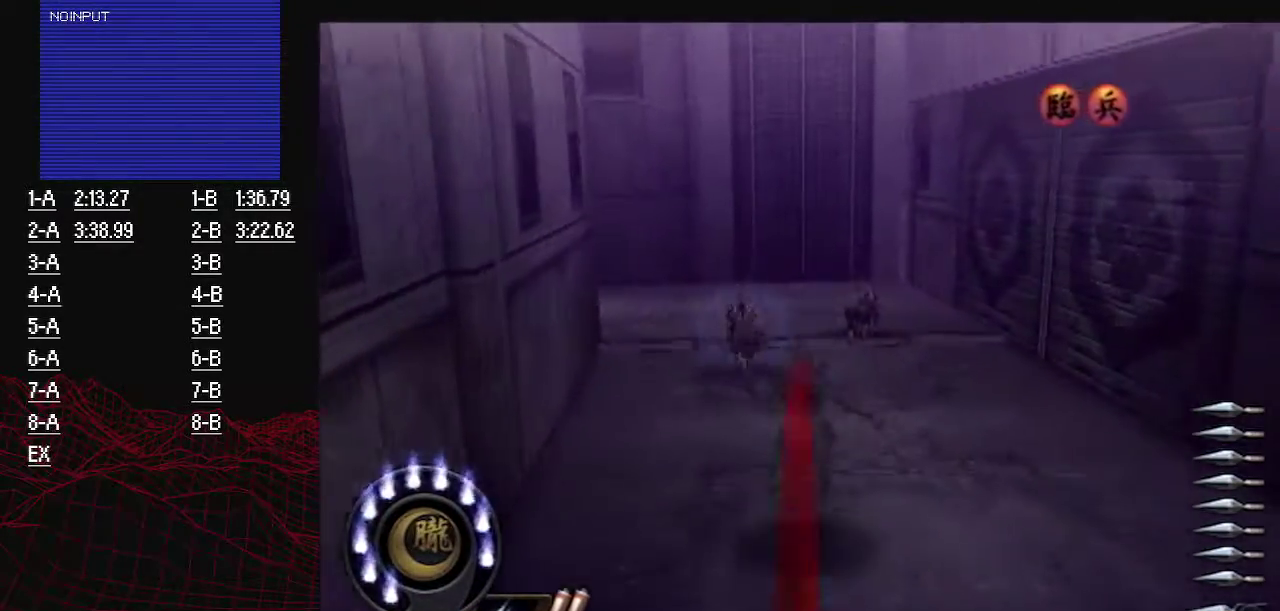
{"buttons": ["TRIANGLE"], "left_stick": "up", "right_stick": "center", "events": [[367, "TRIANGLE", "down"]]}
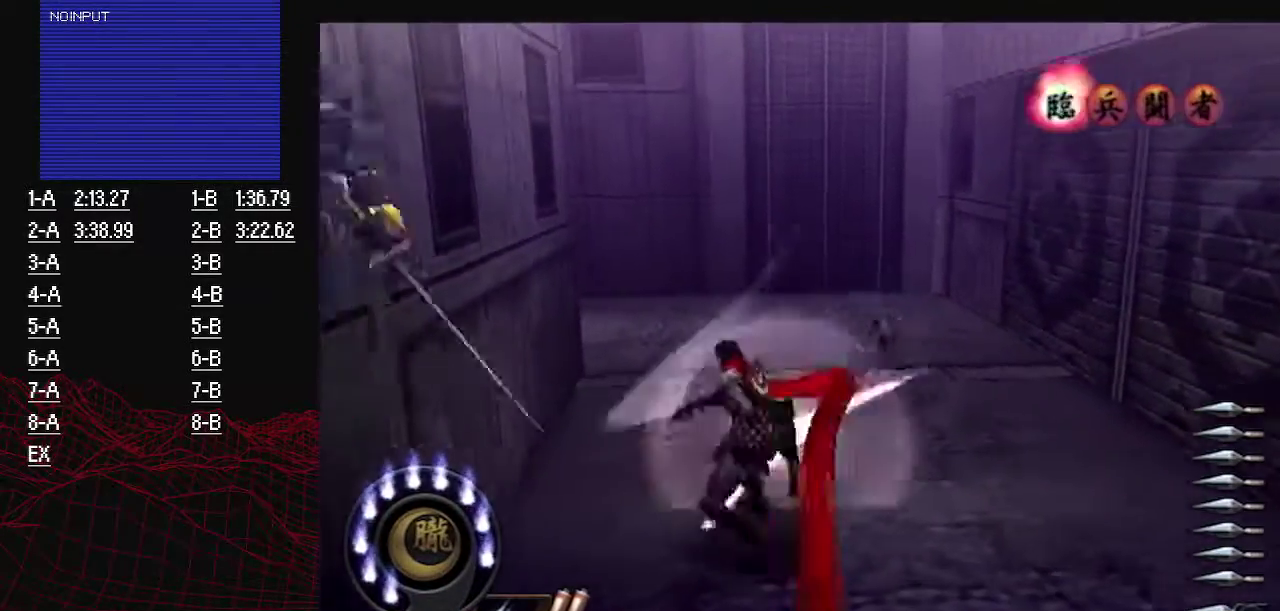
{"buttons": ["TRIANGLE"], "left_stick": "up-right", "right_stick": "center", "events": [[134, "TRIANGLE", "up"], [284, "left_stick", "up-right"], [417, "TRIANGLE", "down"]]}